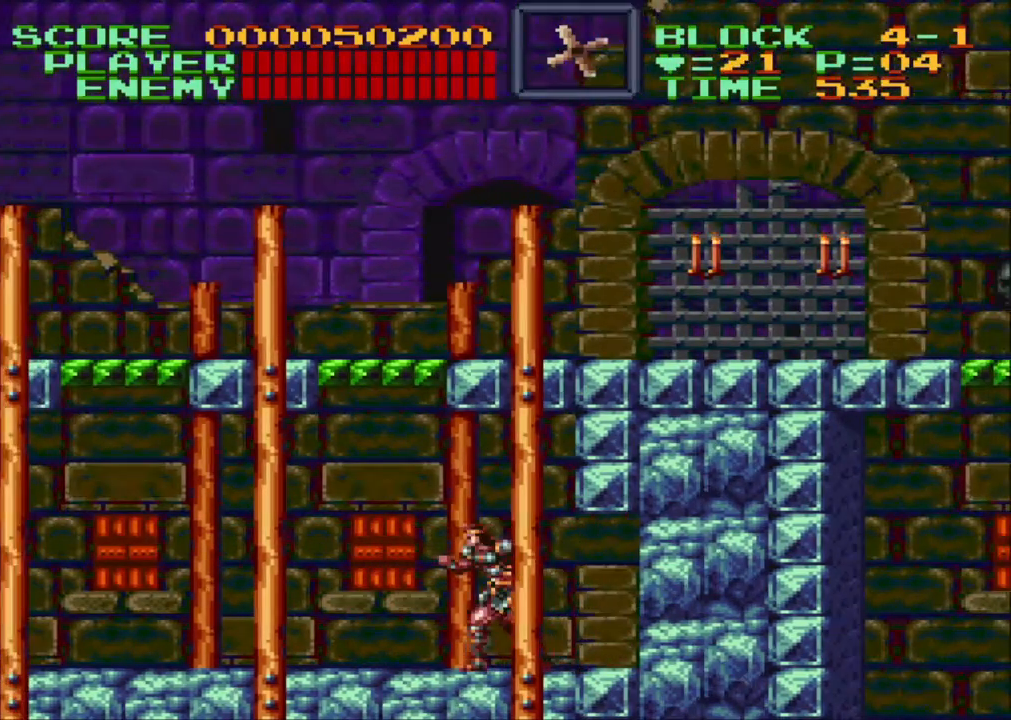
Gameplay with a controller (Nintendo layout); each line is a JSON object with the inputs held at the frame after it. "events" lists button and stick changes between this image and that frame as [ms after this image, input, new state], when the widget could be followed in between. Not read: L3 R3.
{"buttons": ["DPAD_LEFT"], "events": []}
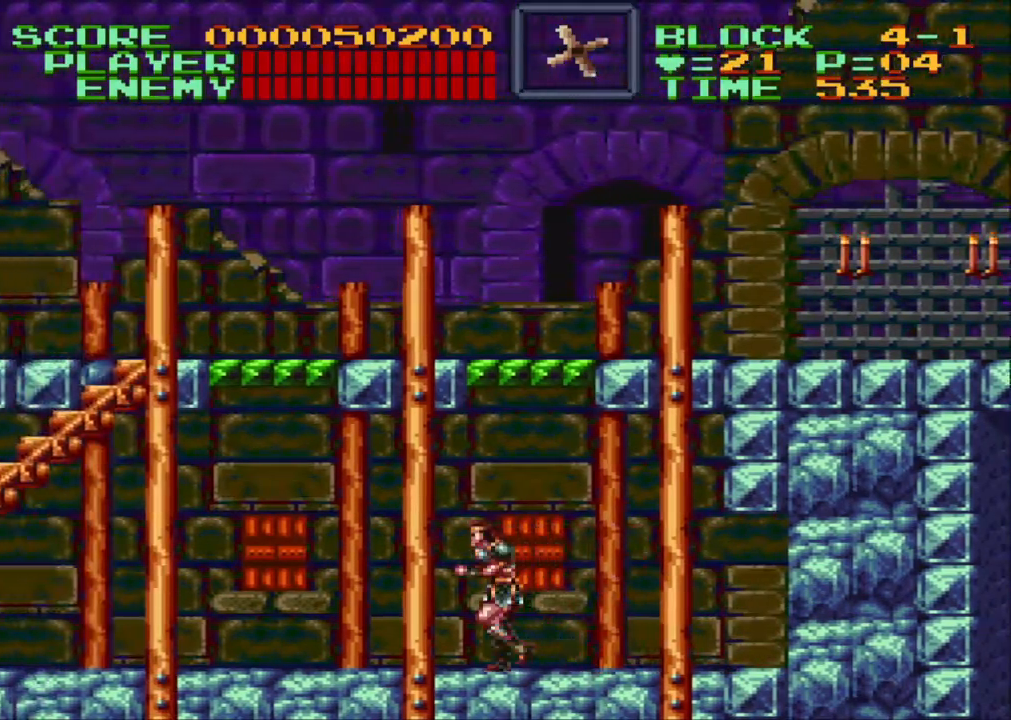
{"buttons": ["DPAD_LEFT"], "events": []}
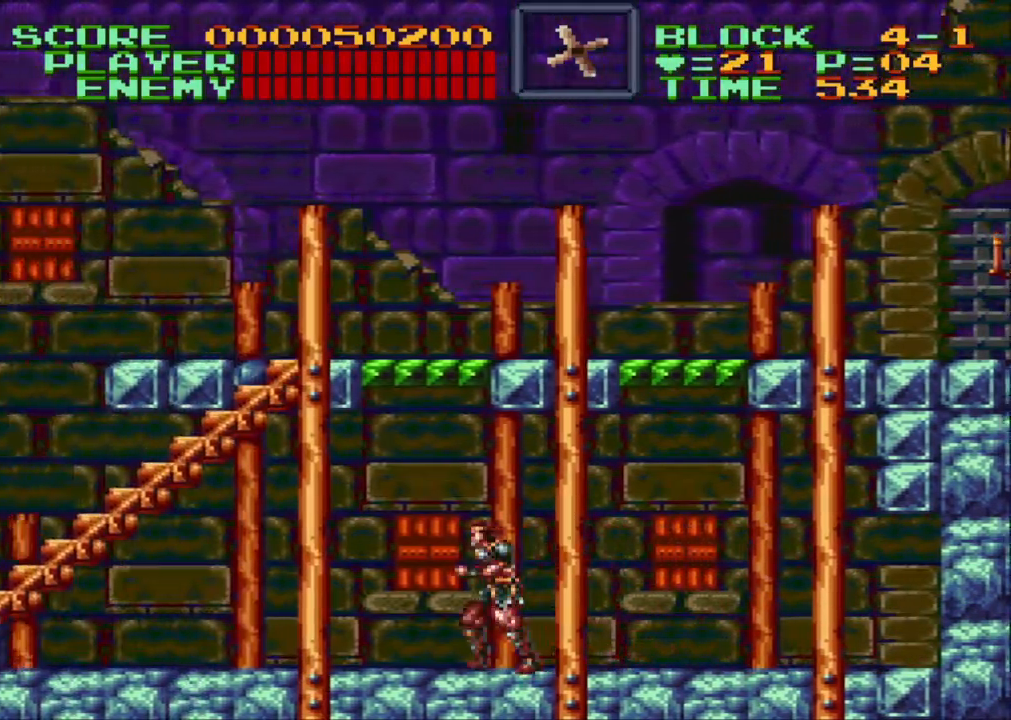
{"buttons": ["DPAD_UP", "DPAD_RIGHT"], "events": [[417, "DPAD_UP", "down"], [433, "DPAD_LEFT", "up"], [433, "DPAD_UP", "up"], [467, "DPAD_RIGHT", "down"], [500, "DPAD_UP", "down"]]}
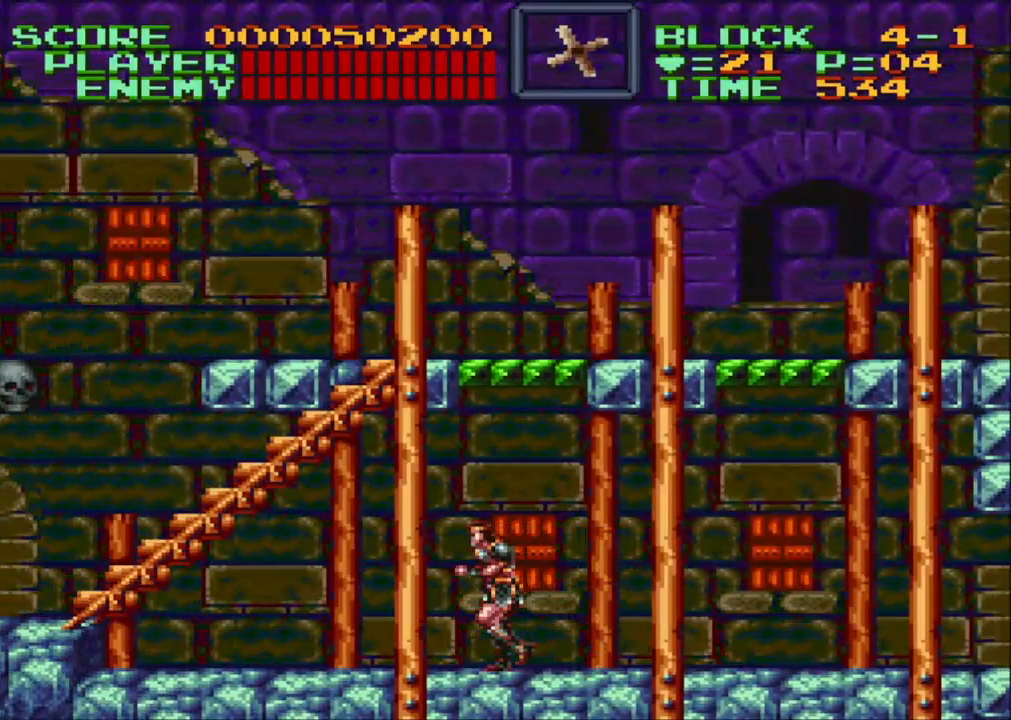
{"buttons": ["DPAD_DOWN", "DPAD_LEFT"]}
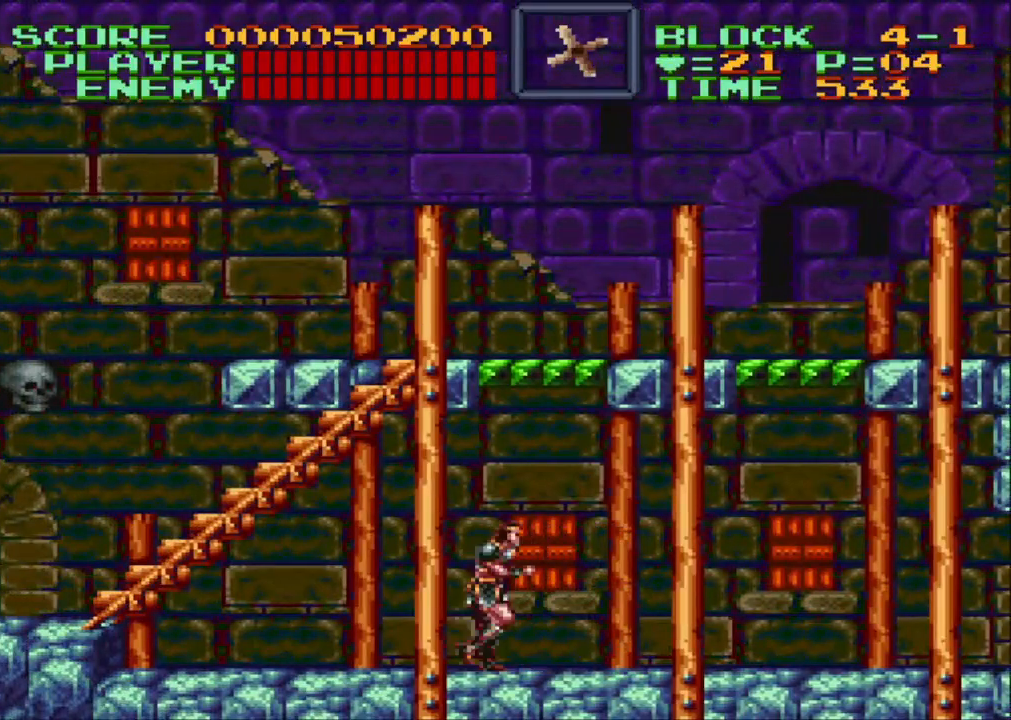
{"buttons": ["DPAD_DOWN", "DPAD_LEFT"]}
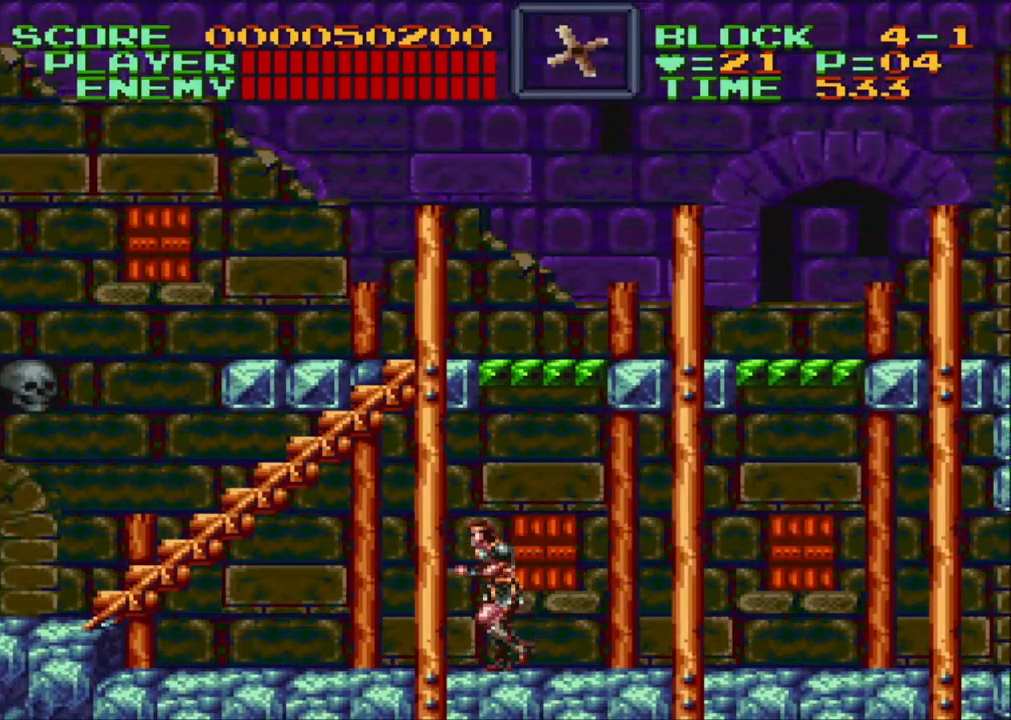
{"buttons": ["DPAD_LEFT"], "events": [[17, "DPAD_DOWN", "up"], [17, "DPAD_UP", "down"], [150, "DPAD_UP", "up"]]}
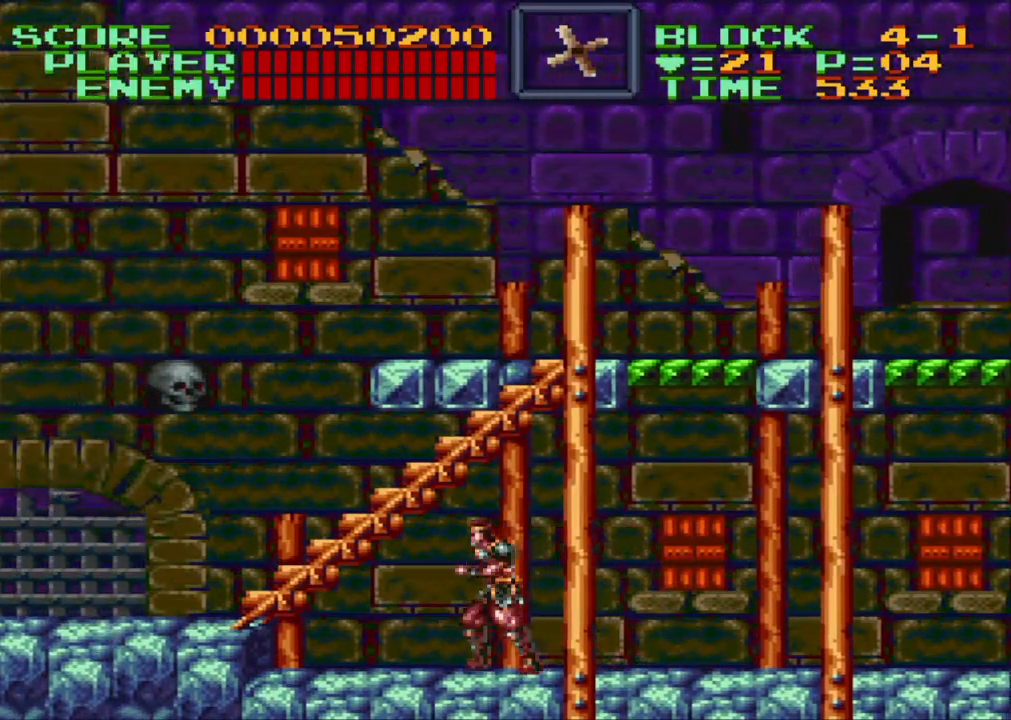
{"buttons": ["B", "DPAD_LEFT"], "events": [[367, "B", "down"]]}
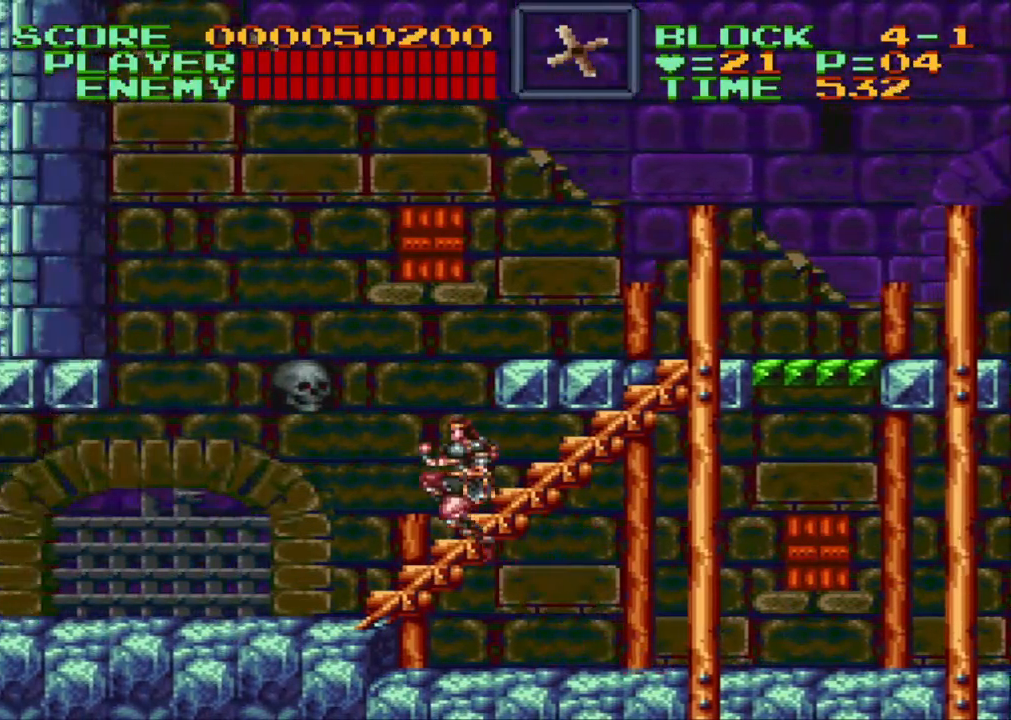
{"buttons": ["DPAD_UP", "DPAD_RIGHT"], "events": [[67, "B", "up"], [150, "DPAD_UP", "down"], [200, "DPAD_LEFT", "up"], [300, "DPAD_RIGHT", "down"]]}
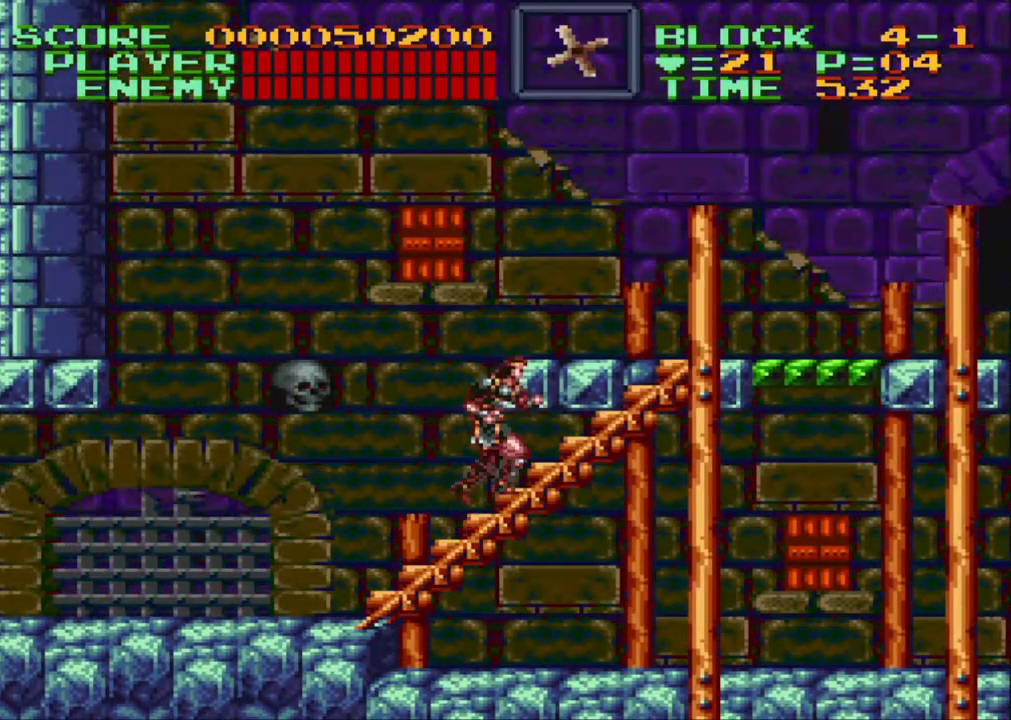
{"buttons": ["DPAD_UP", "DPAD_RIGHT"], "events": []}
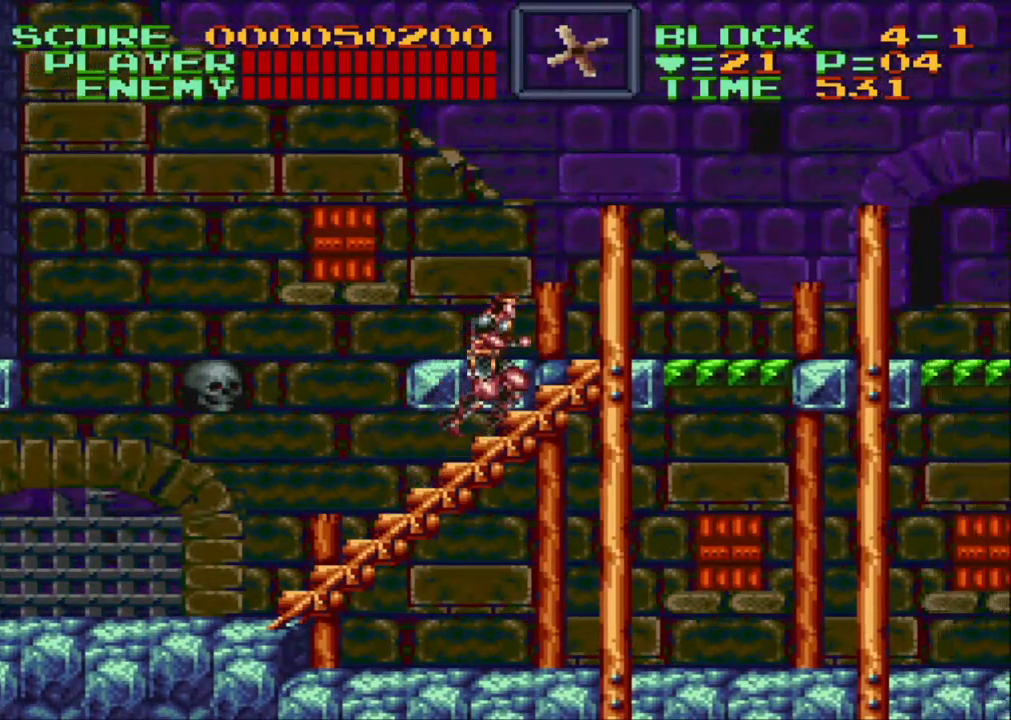
{"buttons": ["DPAD_UP", "DPAD_RIGHT"], "events": [[167, "DPAD_RIGHT", "up"], [217, "DPAD_RIGHT", "down"]]}
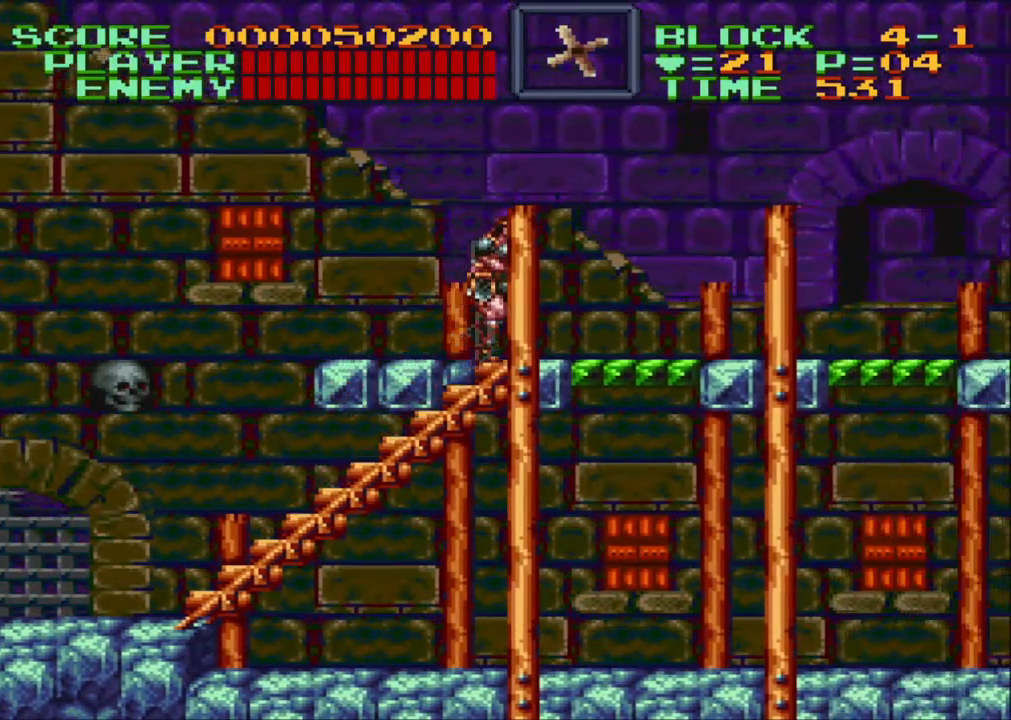
{"buttons": ["DPAD_RIGHT"], "events": [[267, "DPAD_UP", "up"]]}
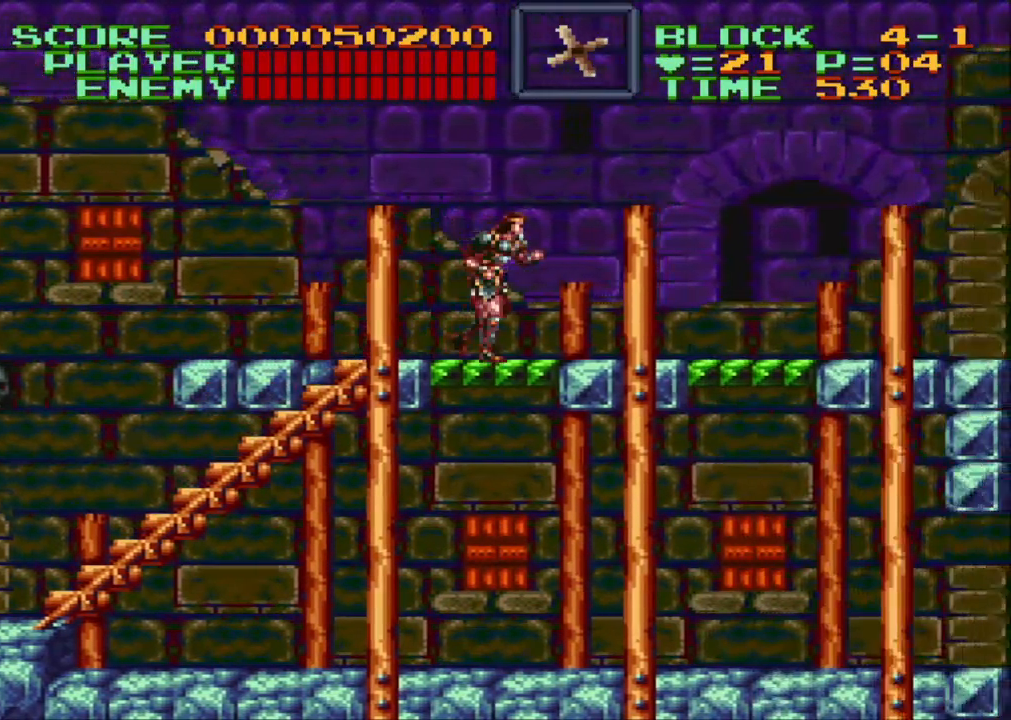
{"buttons": ["DPAD_RIGHT"], "events": []}
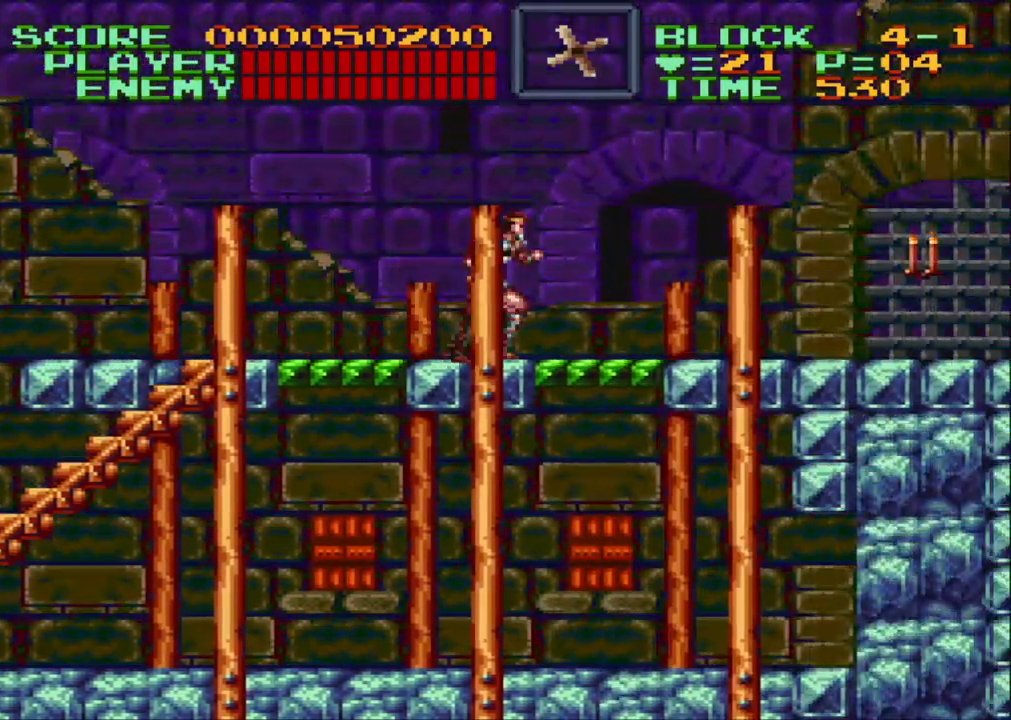
{"buttons": ["DPAD_RIGHT"], "events": []}
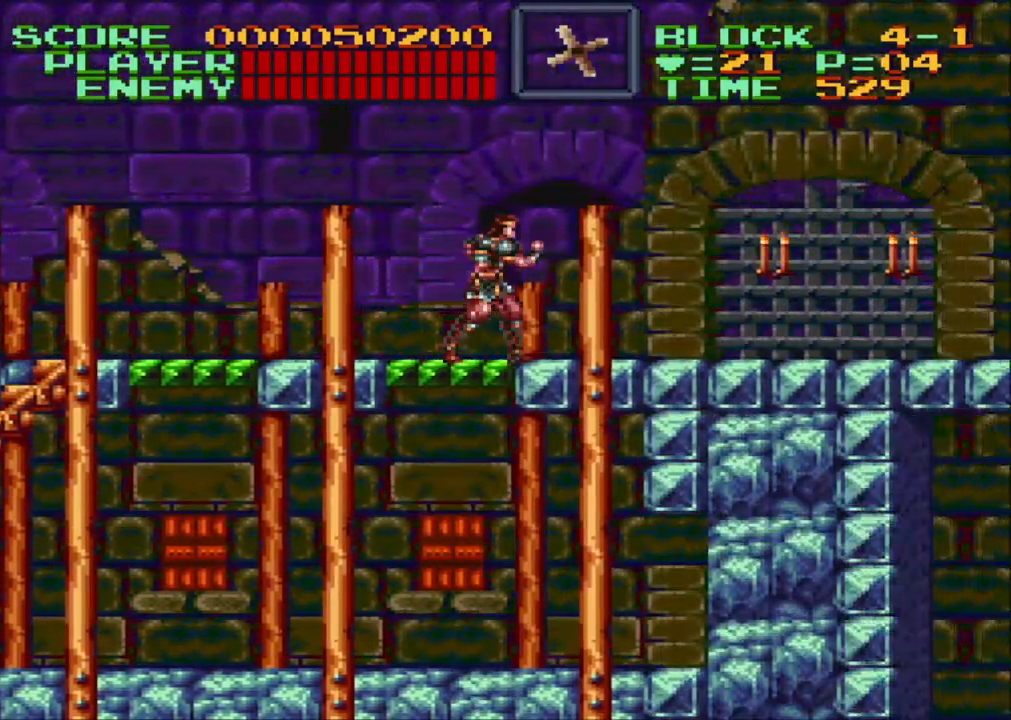
{"buttons": ["Y", "DPAD_RIGHT"], "events": [[467, "Y", "down"]]}
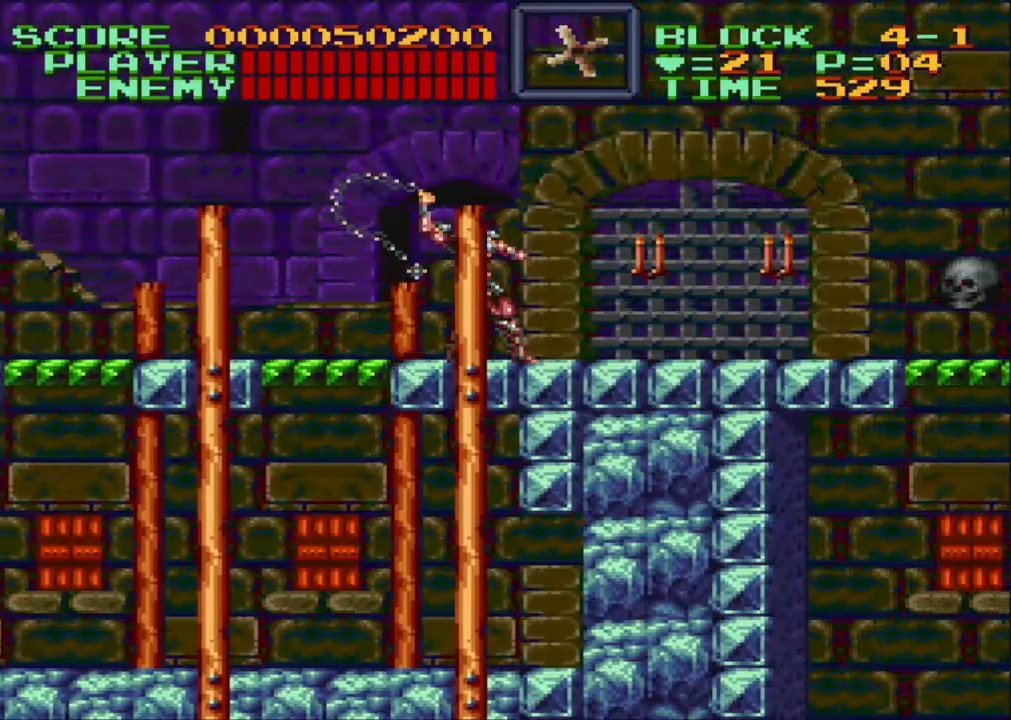
{"buttons": ["DPAD_RIGHT"], "events": [[50, "DPAD_RIGHT", "up"], [50, "Y", "up"], [333, "DPAD_RIGHT", "down"]]}
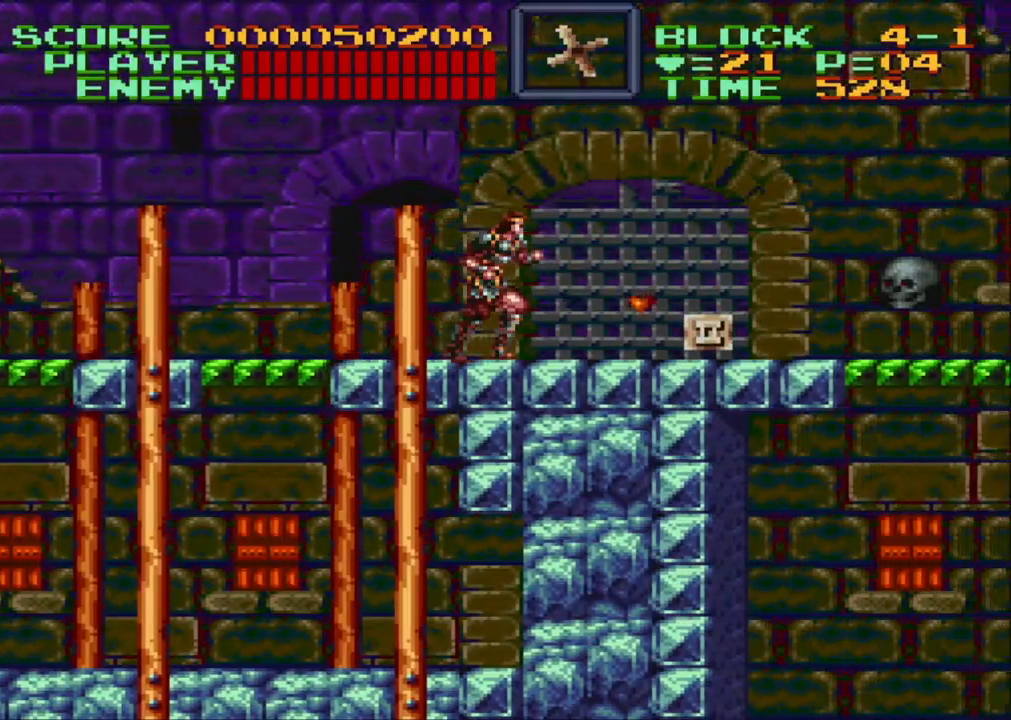
{"buttons": ["DPAD_RIGHT"], "events": [[133, "DPAD_RIGHT", "up"], [283, "DPAD_RIGHT", "down"]]}
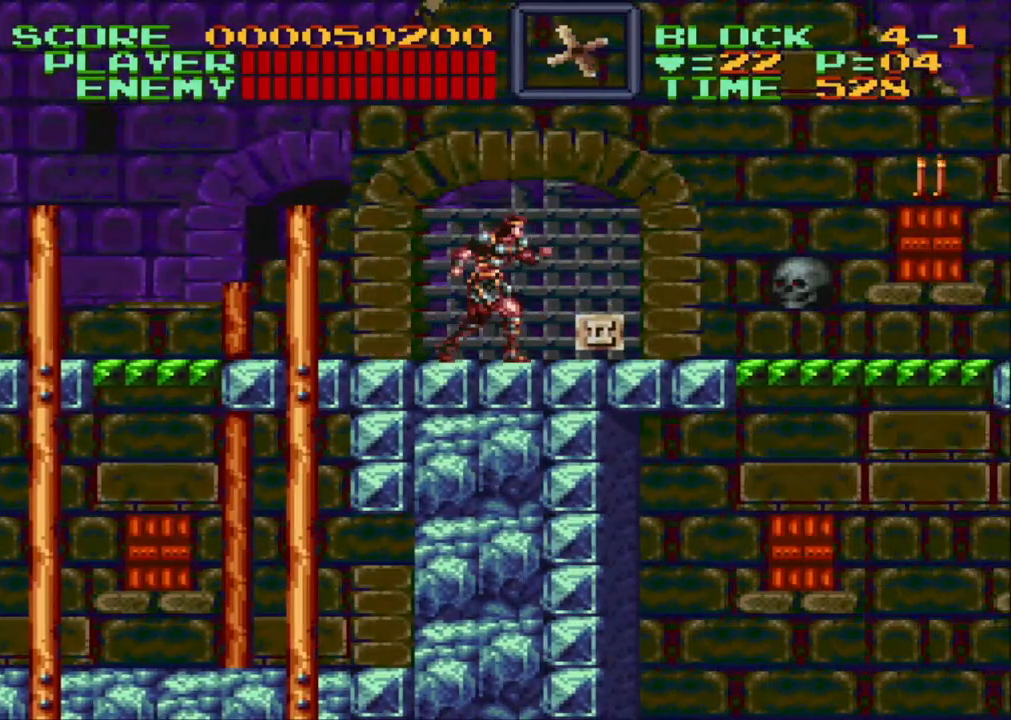
{"buttons": ["DPAD_RIGHT"], "events": []}
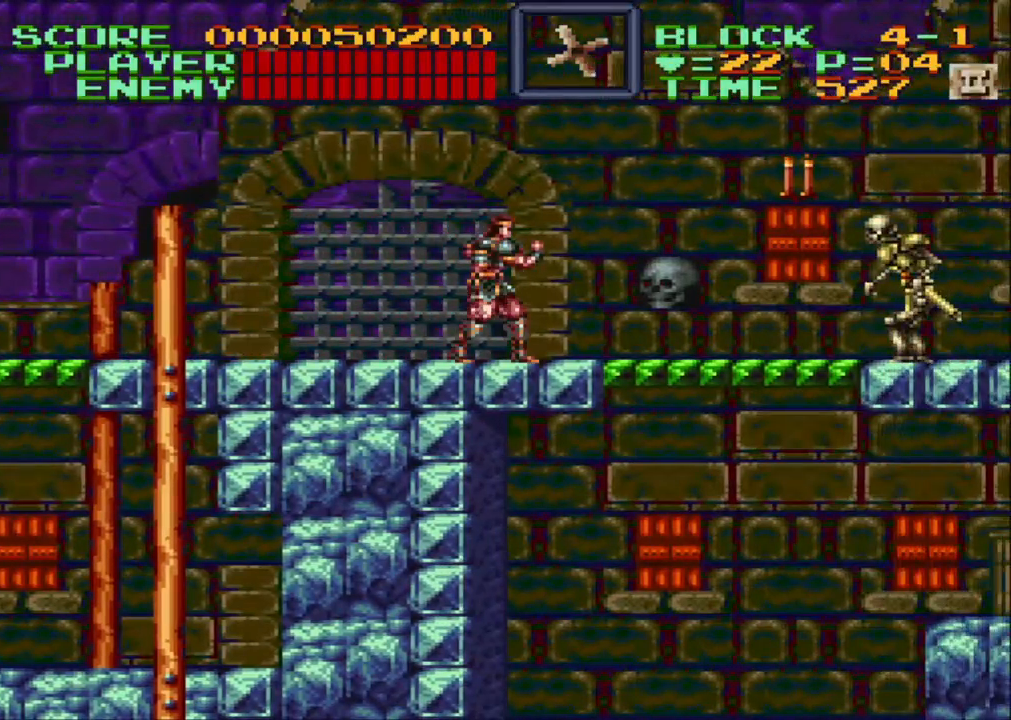
{"buttons": [], "events": [[33, "DPAD_RIGHT", "up"], [333, "Y", "down"], [417, "Y", "up"]]}
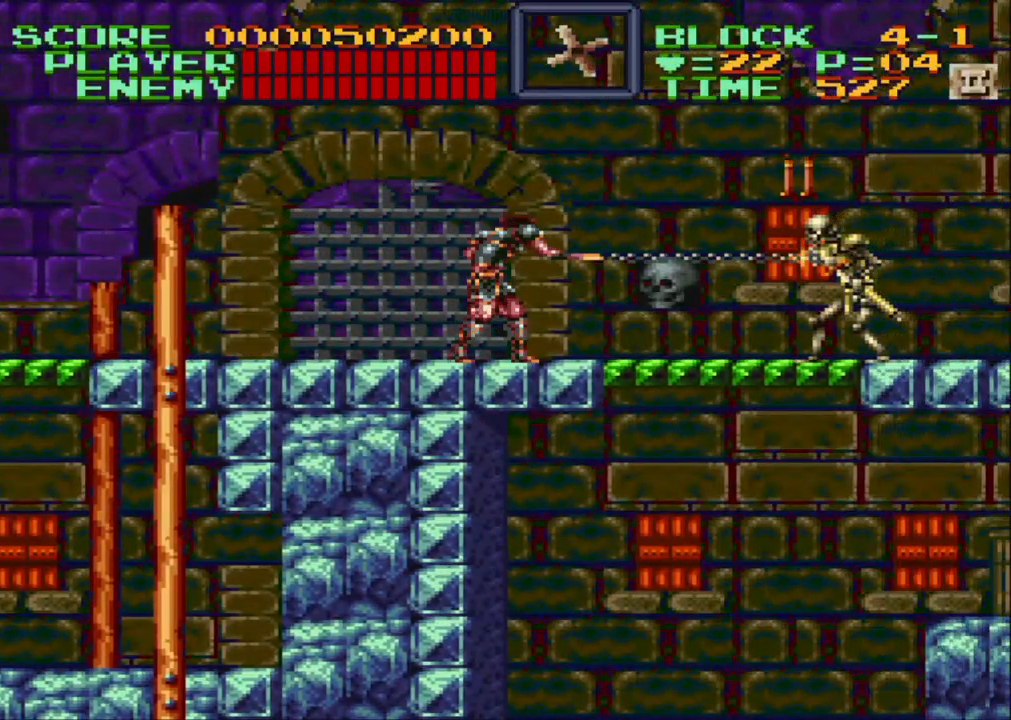
{"buttons": ["R1"], "events": [[150, "R1", "down"], [267, "R1", "up"], [317, "R1", "down"], [417, "R1", "up"], [483, "R1", "down"]]}
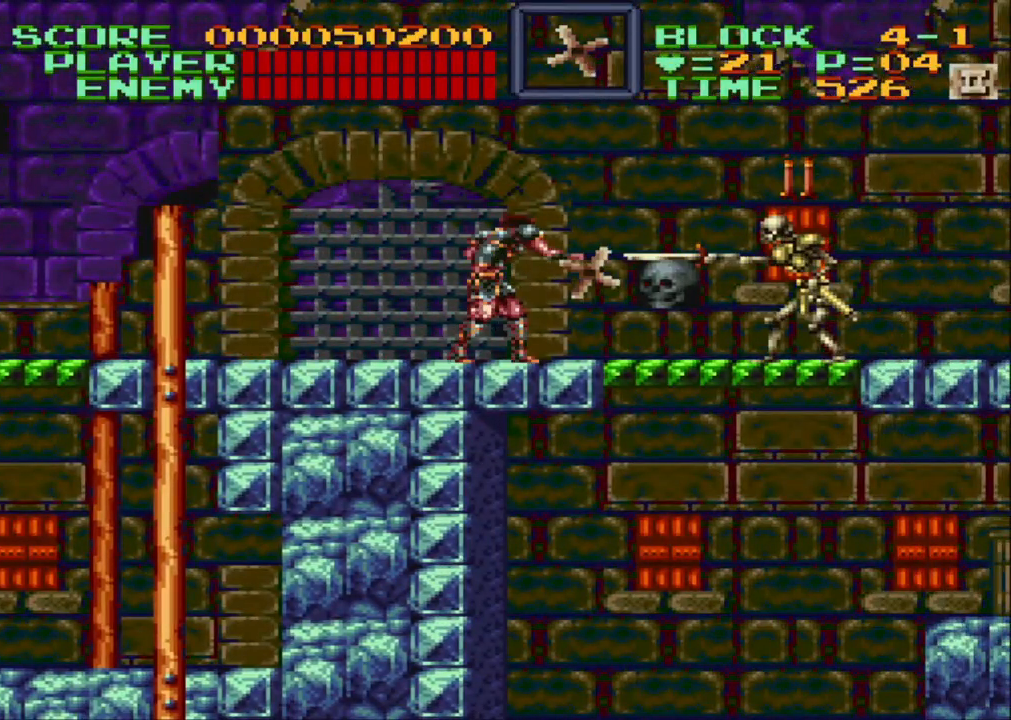
{"buttons": ["DPAD_LEFT"], "events": [[83, "R1", "up"], [217, "DPAD_LEFT", "down"]]}
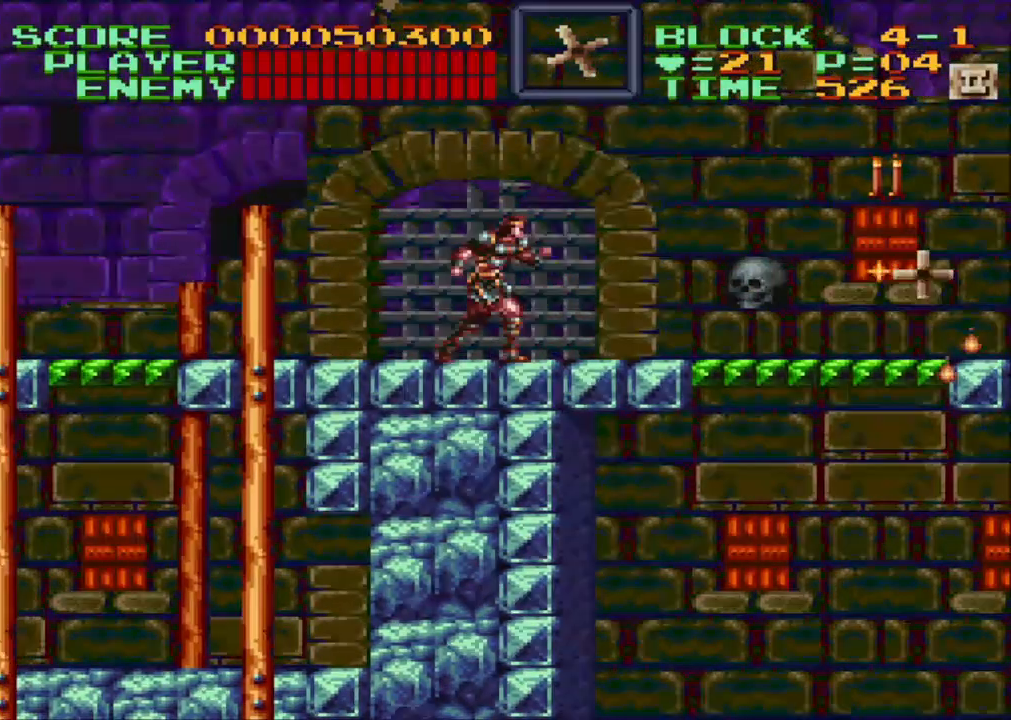
{"buttons": ["DPAD_RIGHT"], "events": [[50, "DPAD_LEFT", "up"], [50, "DPAD_RIGHT", "down"], [233, "DPAD_RIGHT", "up"], [433, "DPAD_RIGHT", "down"]]}
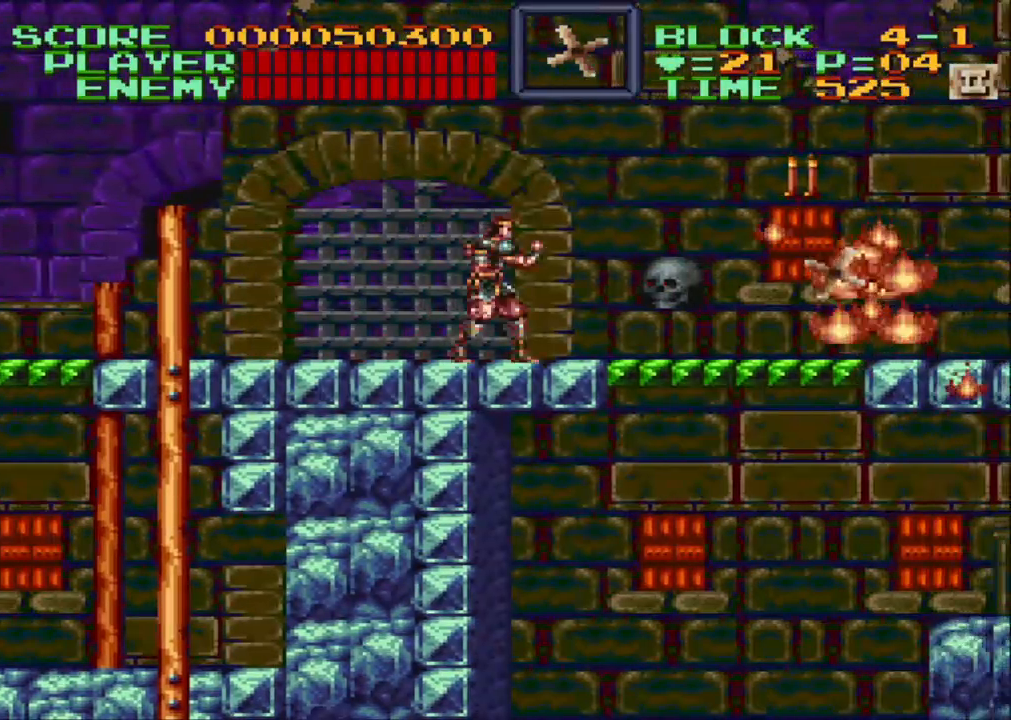
{"buttons": ["DPAD_UP", "DPAD_RIGHT"], "events": [[67, "DPAD_RIGHT", "up"], [483, "DPAD_RIGHT", "down"], [500, "DPAD_UP", "down"]]}
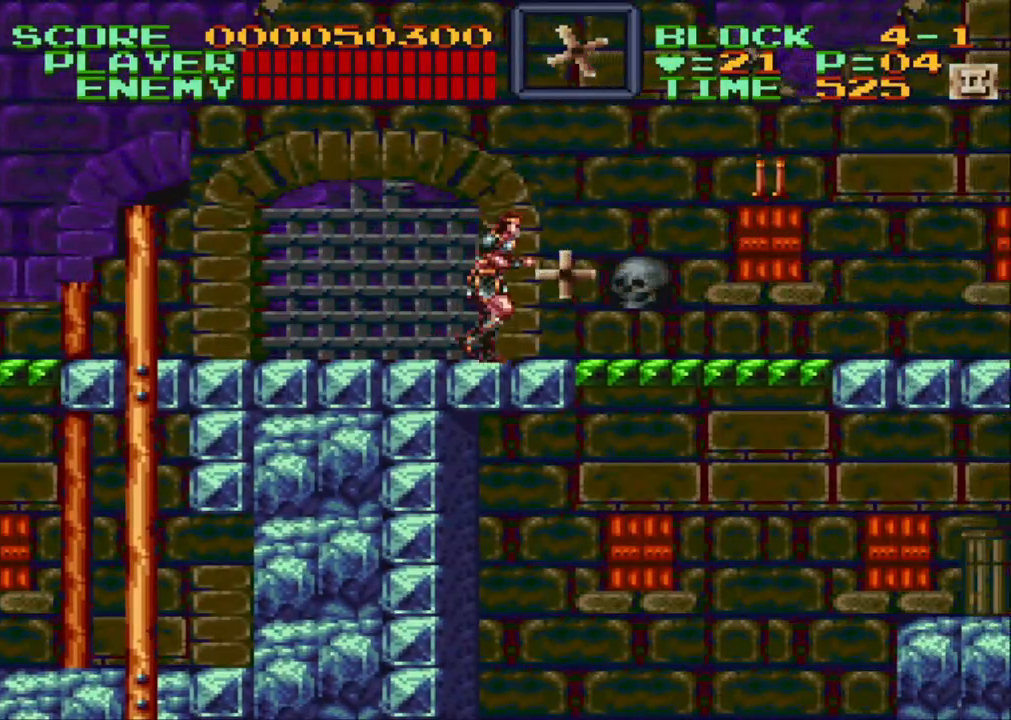
{"buttons": ["Y", "DPAD_UP", "DPAD_RIGHT"], "events": [[433, "Y", "down"]]}
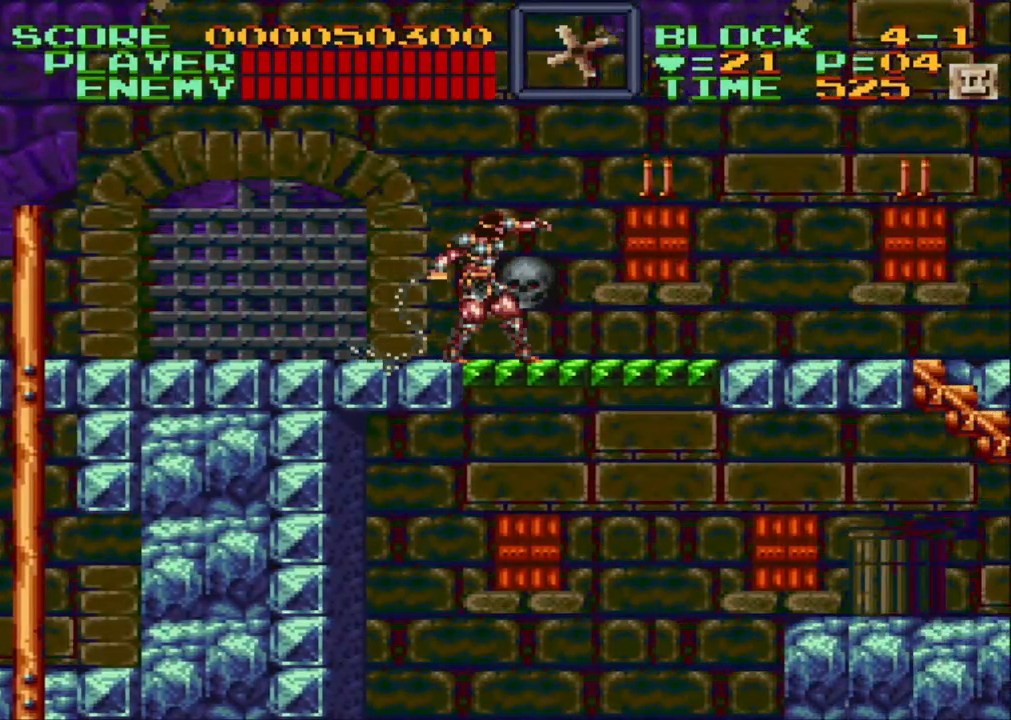
{"buttons": ["DPAD_RIGHT"], "events": [[33, "Y", "up"], [450, "DPAD_UP", "up"]]}
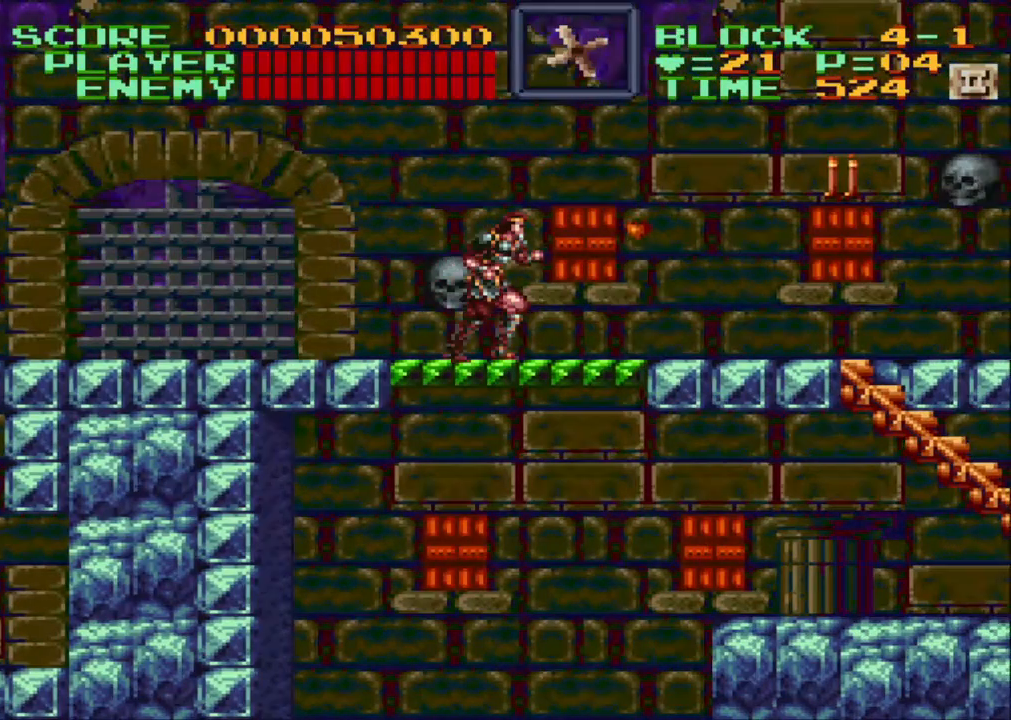
{"buttons": ["DPAD_UP", "DPAD_RIGHT"], "events": [[500, "DPAD_UP", "down"]]}
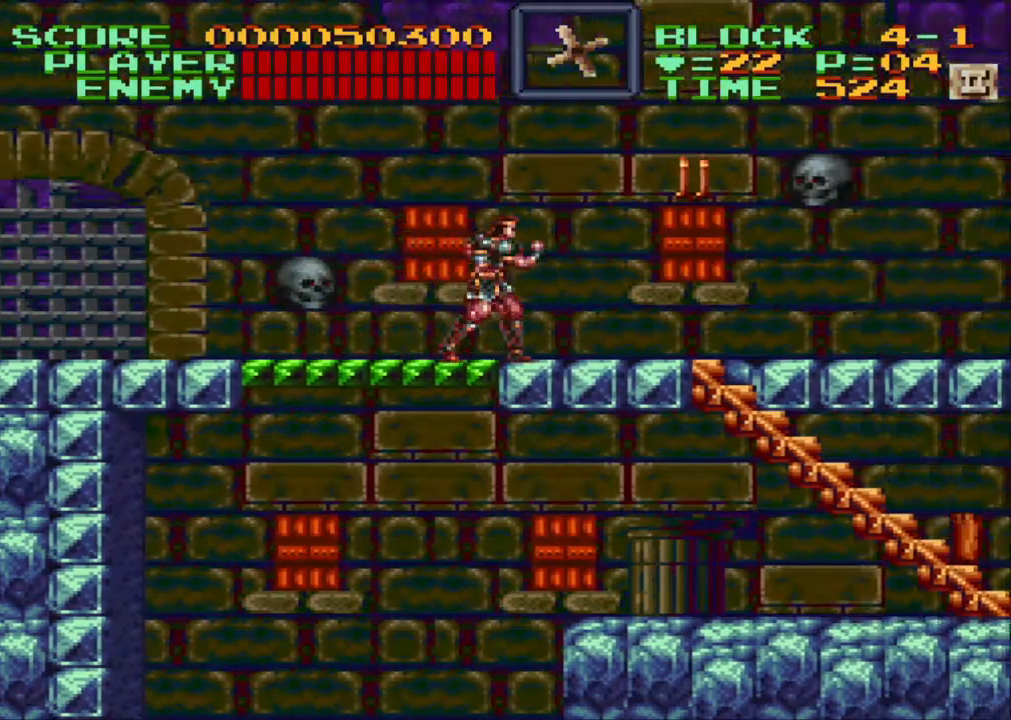
{"buttons": ["DPAD_RIGHT"], "events": [[183, "Y", "down"], [267, "Y", "up"], [417, "DPAD_UP", "up"]]}
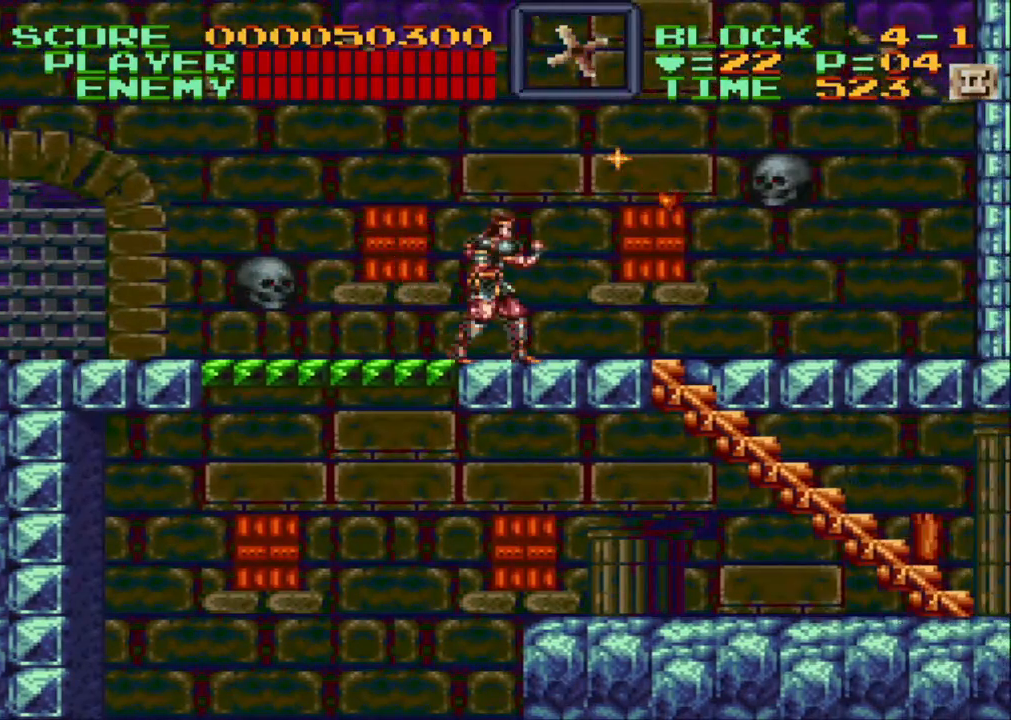
{"buttons": ["DPAD_RIGHT"], "events": []}
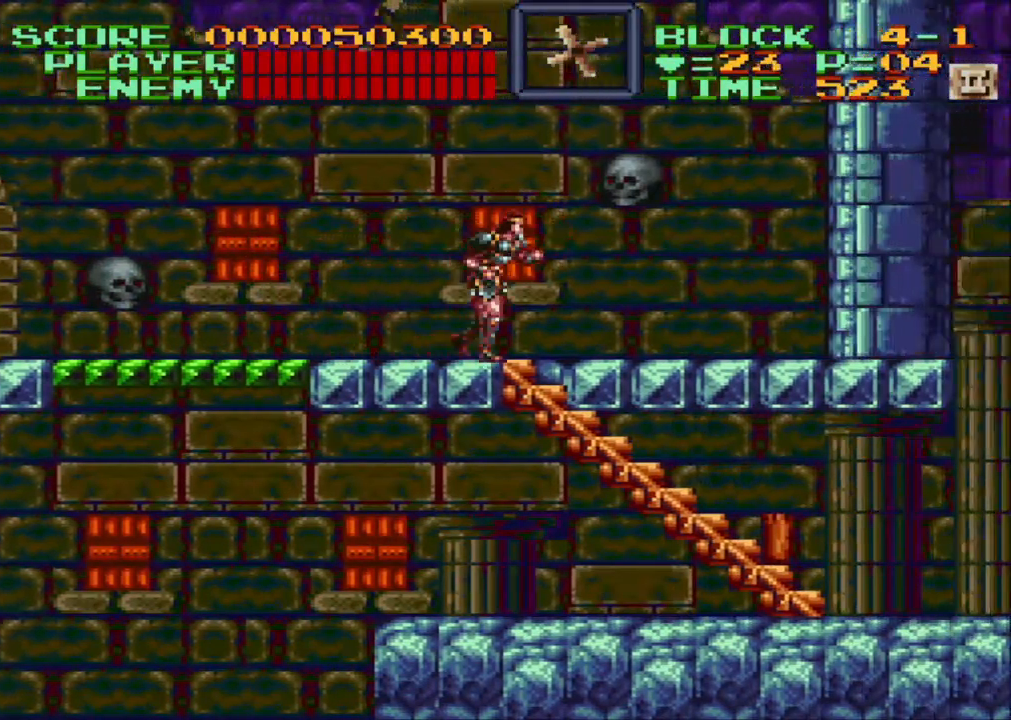
{"buttons": ["DPAD_DOWN", "DPAD_RIGHT"], "events": [[167, "DPAD_DOWN", "down"]]}
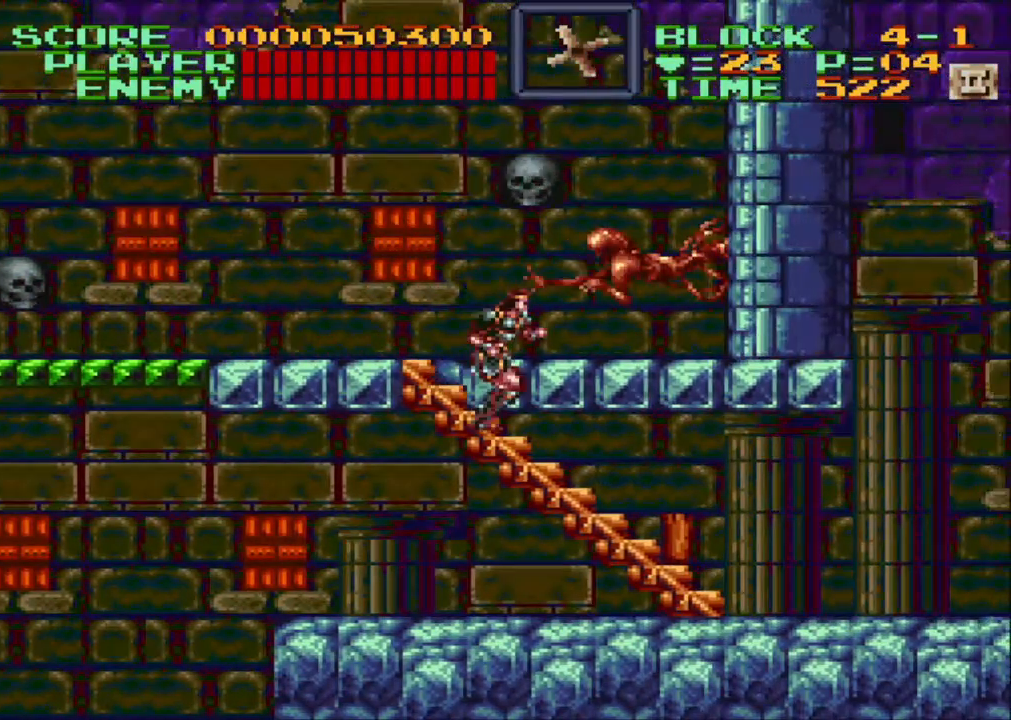
{"buttons": ["Y", "DPAD_UP", "DPAD_RIGHT"], "events": [[83, "DPAD_DOWN", "up"], [117, "DPAD_UP", "down"], [150, "Y", "down"], [250, "Y", "up"], [283, "Y", "down"], [400, "Y", "up"], [433, "Y", "down"]]}